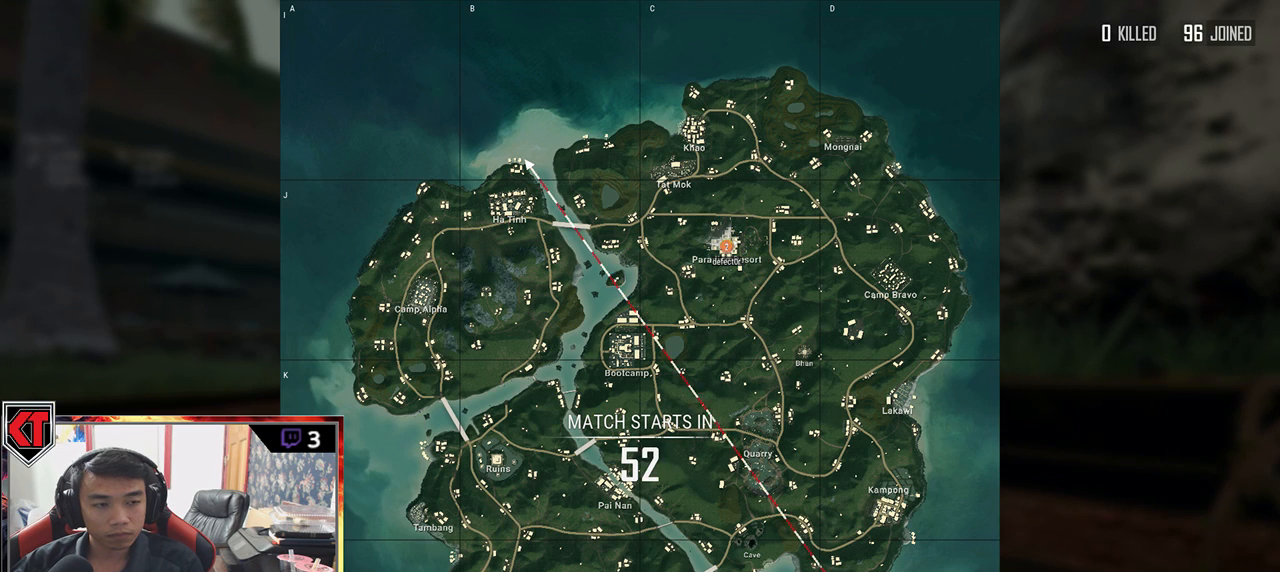
Gameplay with keyboard and mouse; each line is a JSON object with the keys and mouse buttons held at the frame after it. "events" lists presses ("down") and releases ("up") of "a", "c", "ctrl", "d", "e", "f", "q", "r", "s", "shift", "space", "tab", "v", "w", "x", "z", "mouse_left", "mouse_wheel" and "mouse_right" between this image and that frame as [ms after this image, input, new state], when the widget could be followed in between. "mouse_left", "mouse_wheel", "mouse_right" = the "left", "wheel", "right" buttons of the "mouse" list. No other keys are recorded. "wheel" means that the mouse wheel is clicked or scrolled. Mouse movement is not recorded.
{"keys": [], "mouse": ["left"], "events": [[483, "mouse_left", "down"]]}
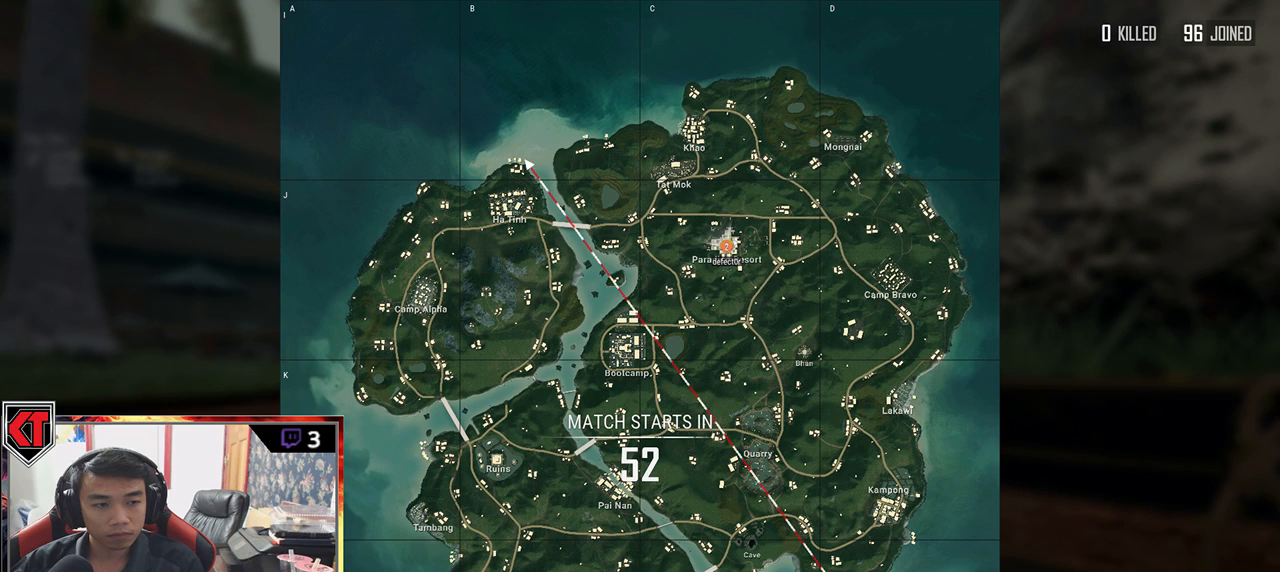
{"keys": [], "mouse": [], "events": [[83, "mouse_left", "up"]]}
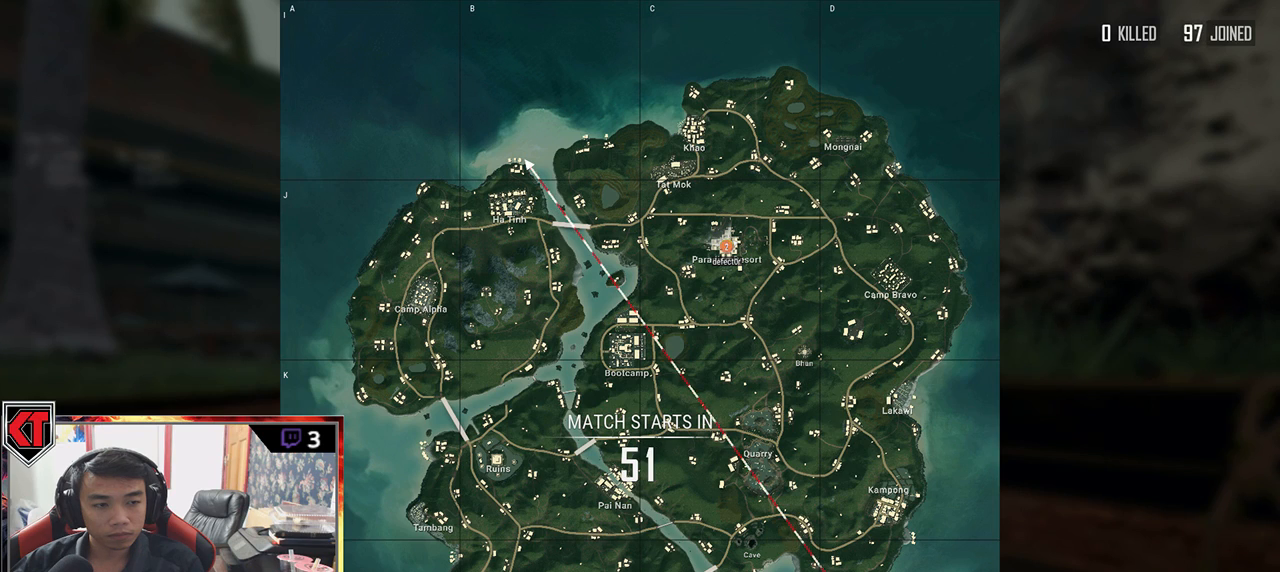
{"keys": [], "mouse": [], "events": []}
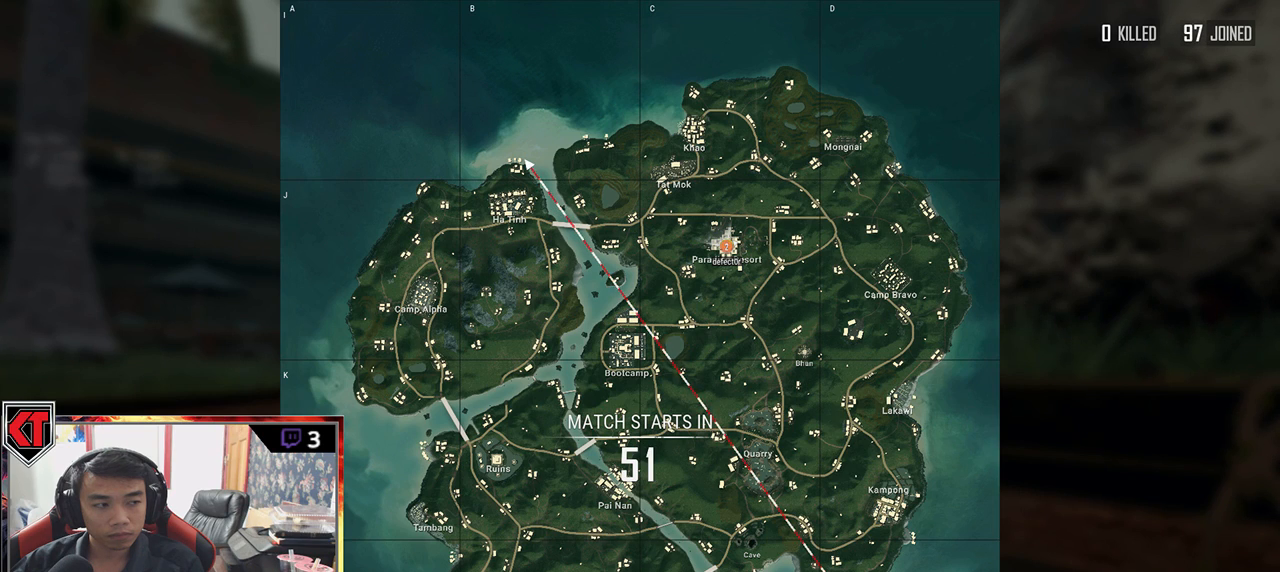
{"keys": [], "mouse": [], "events": [[217, "mouse_left", "down"], [333, "mouse_left", "up"]]}
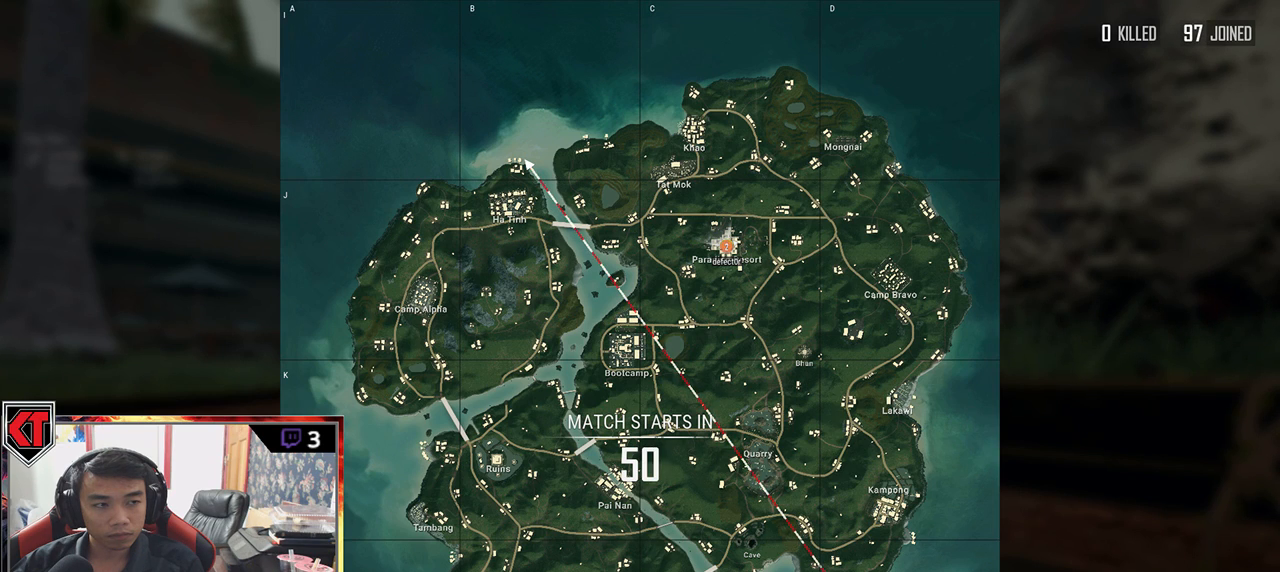
{"keys": [], "mouse": [], "events": [[283, "mouse_left", "down"], [367, "mouse_left", "up"]]}
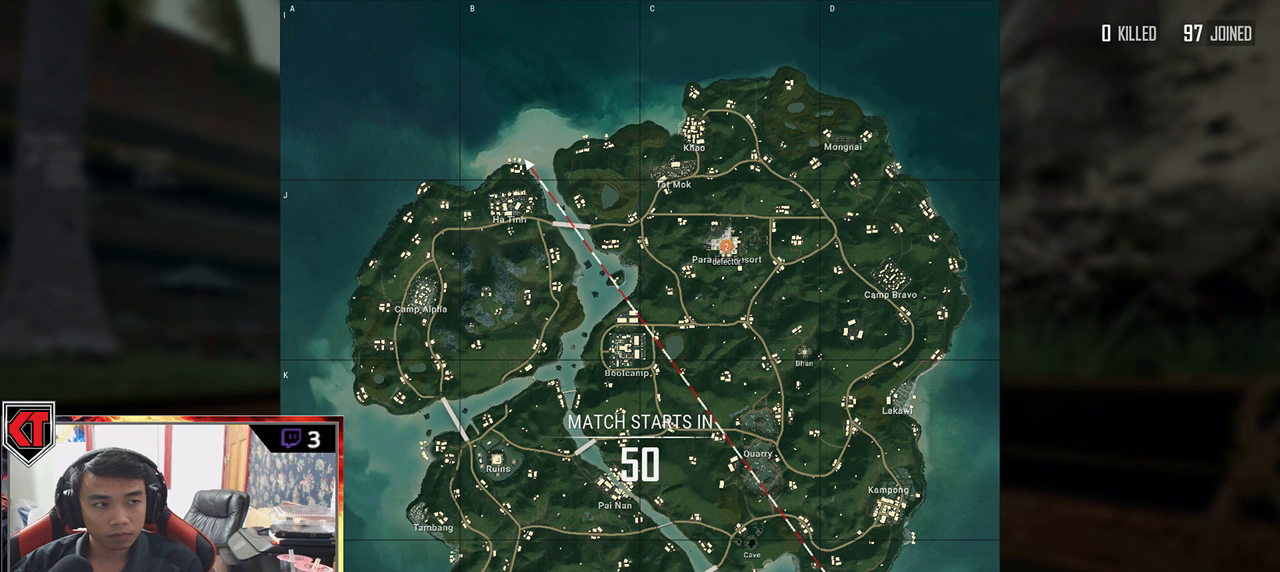
{"keys": [], "mouse": [], "events": []}
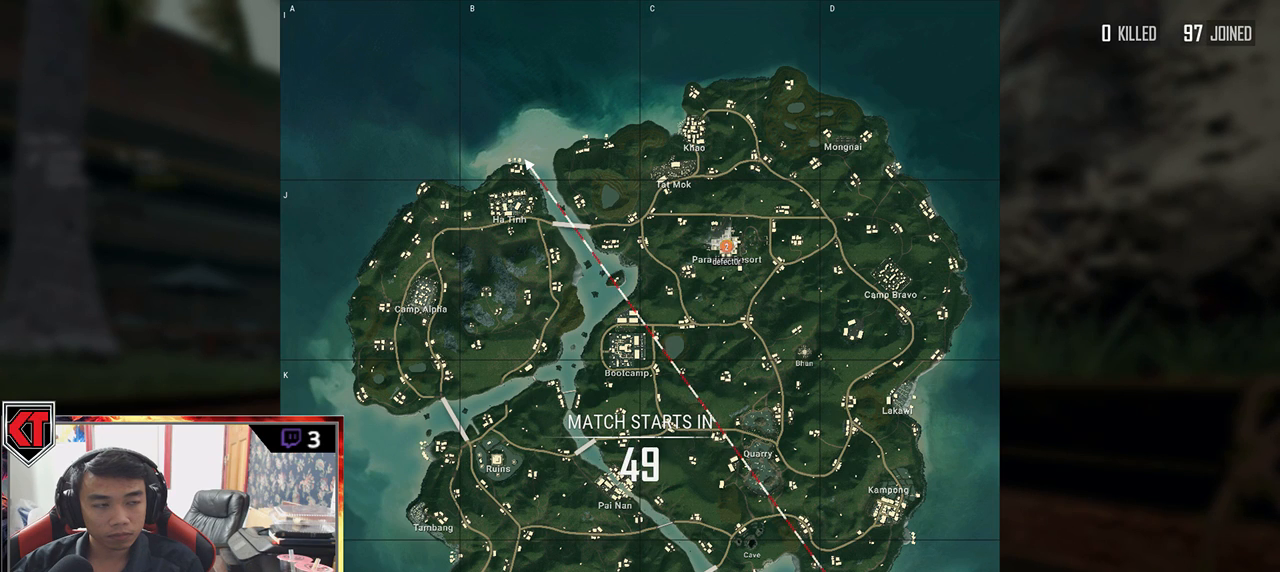
{"keys": [], "mouse": [], "events": []}
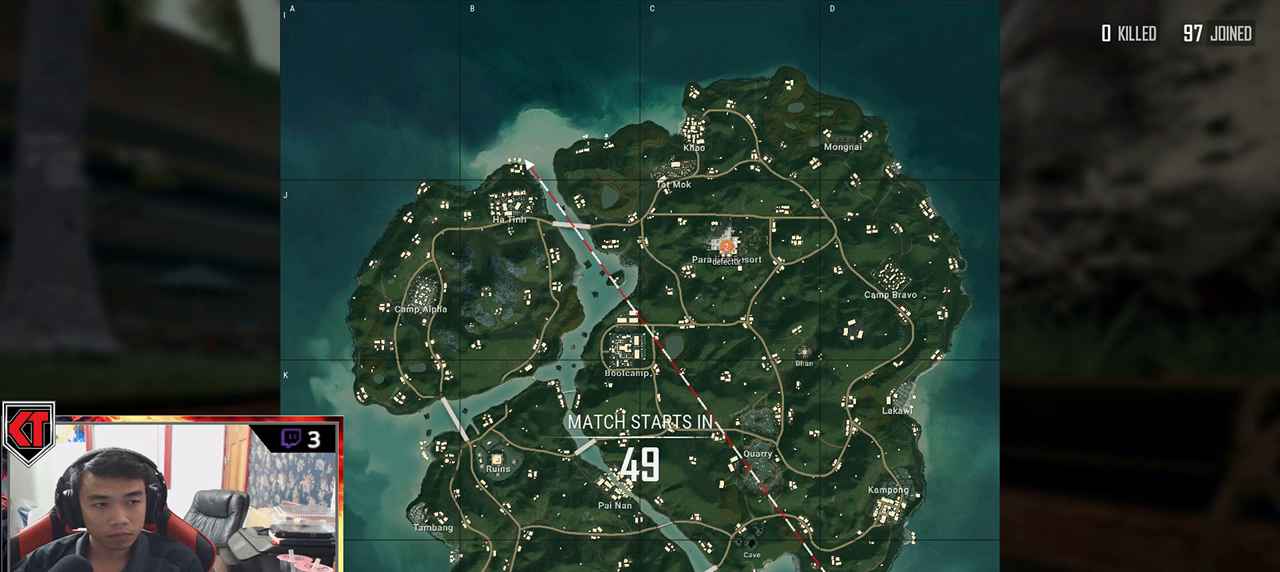
{"keys": [], "mouse": [], "events": []}
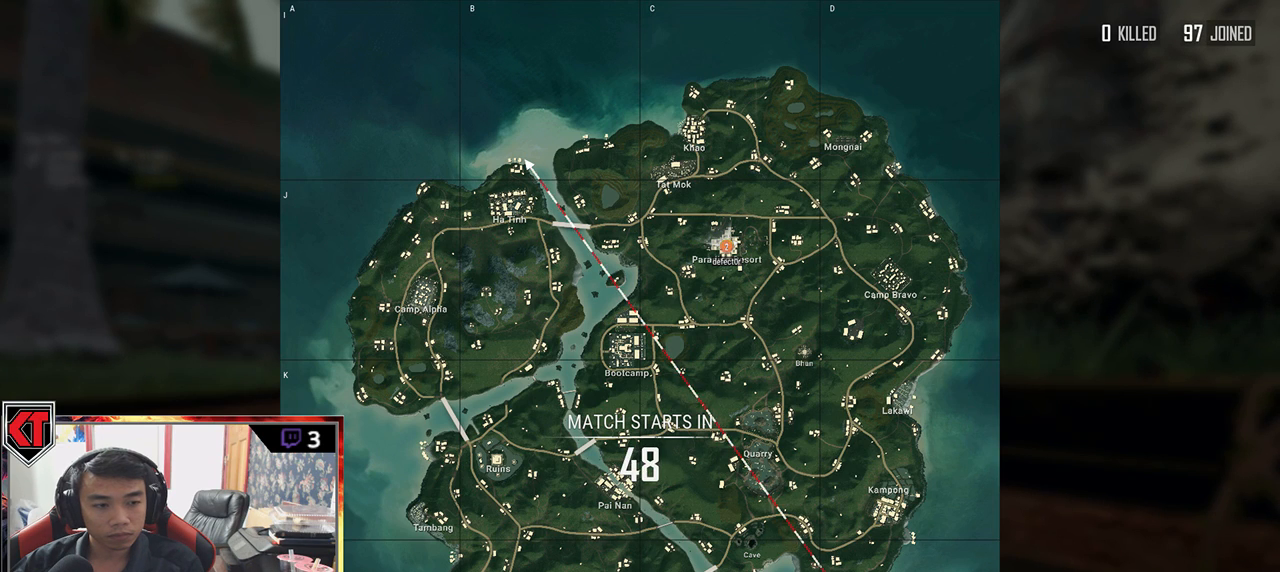
{"keys": [], "mouse": [], "events": []}
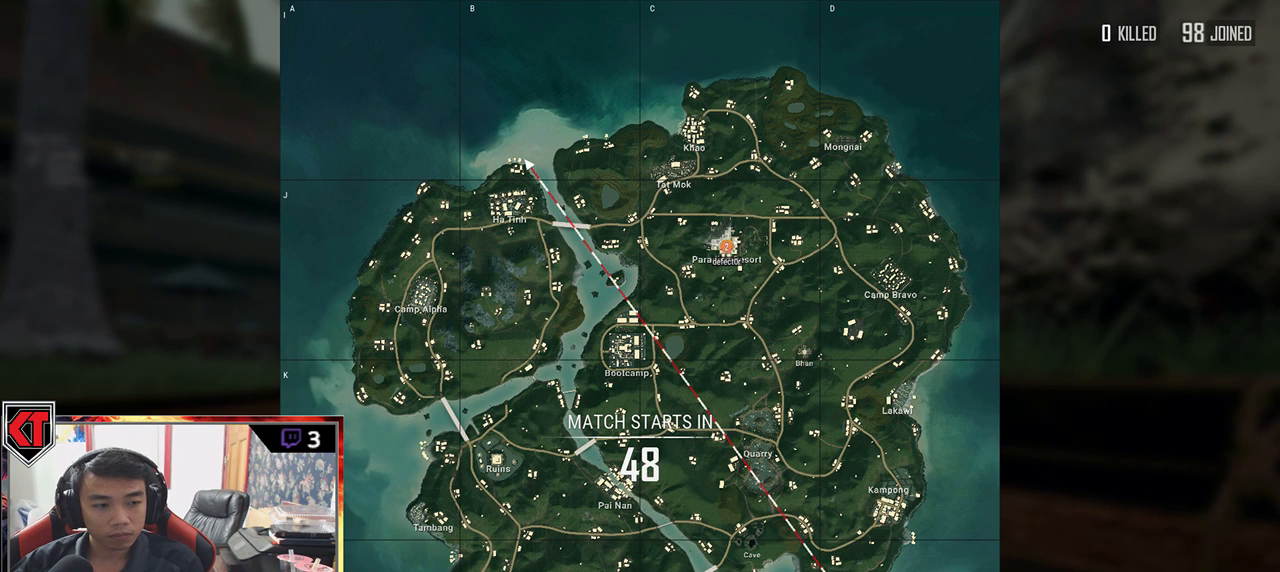
{"keys": [], "mouse": [], "events": []}
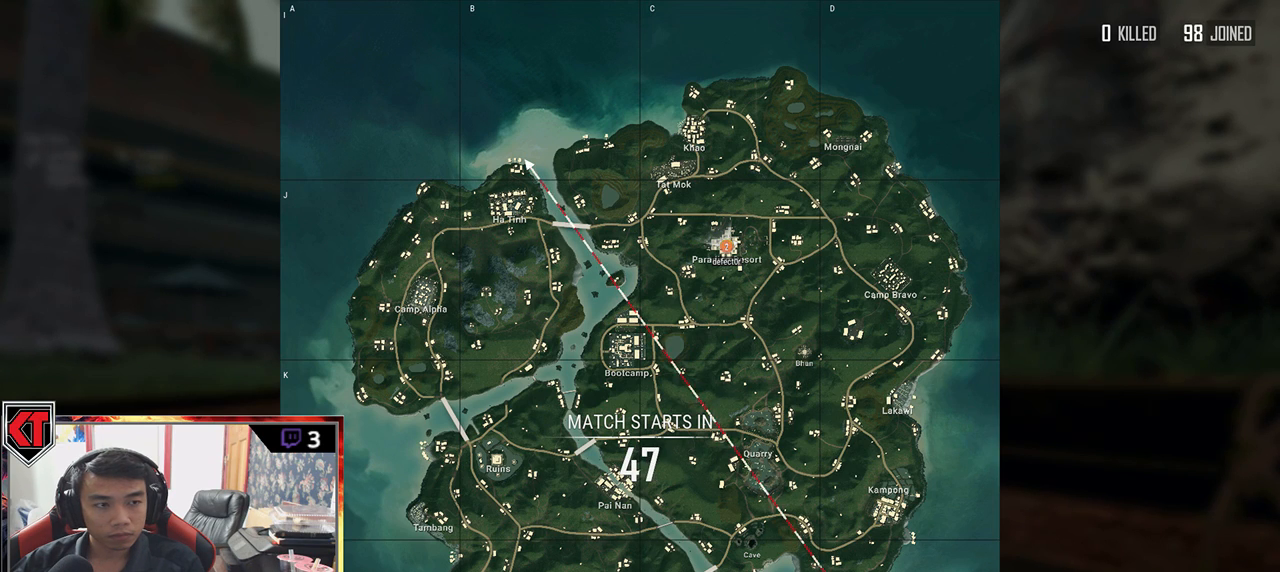
{"keys": [], "mouse": [], "events": []}
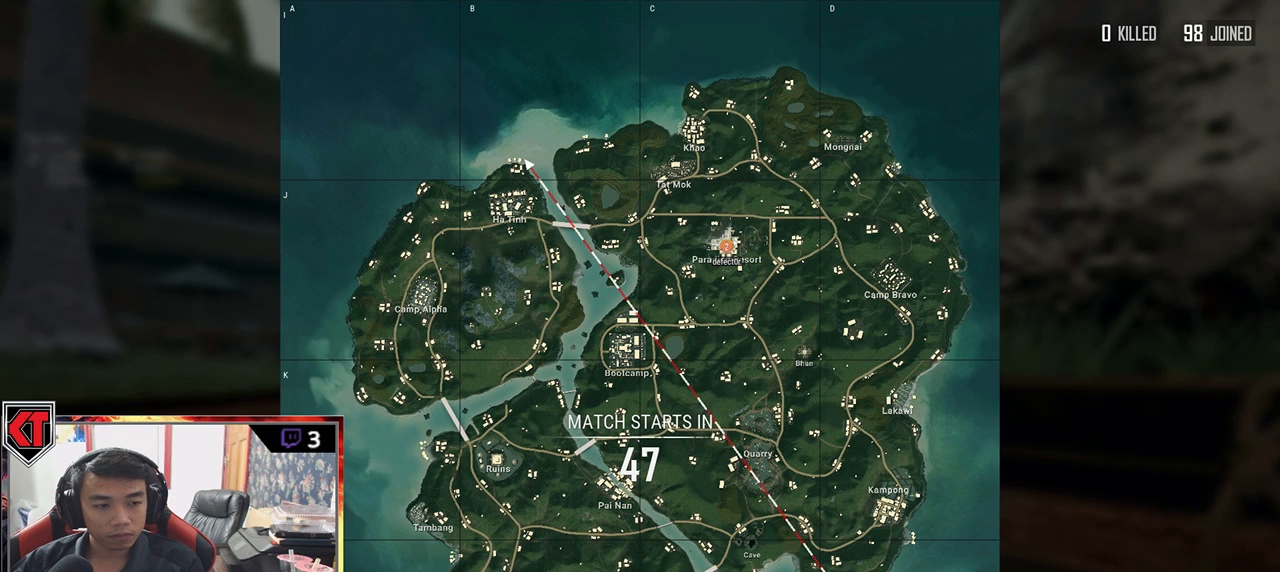
{"keys": [], "mouse": [], "events": []}
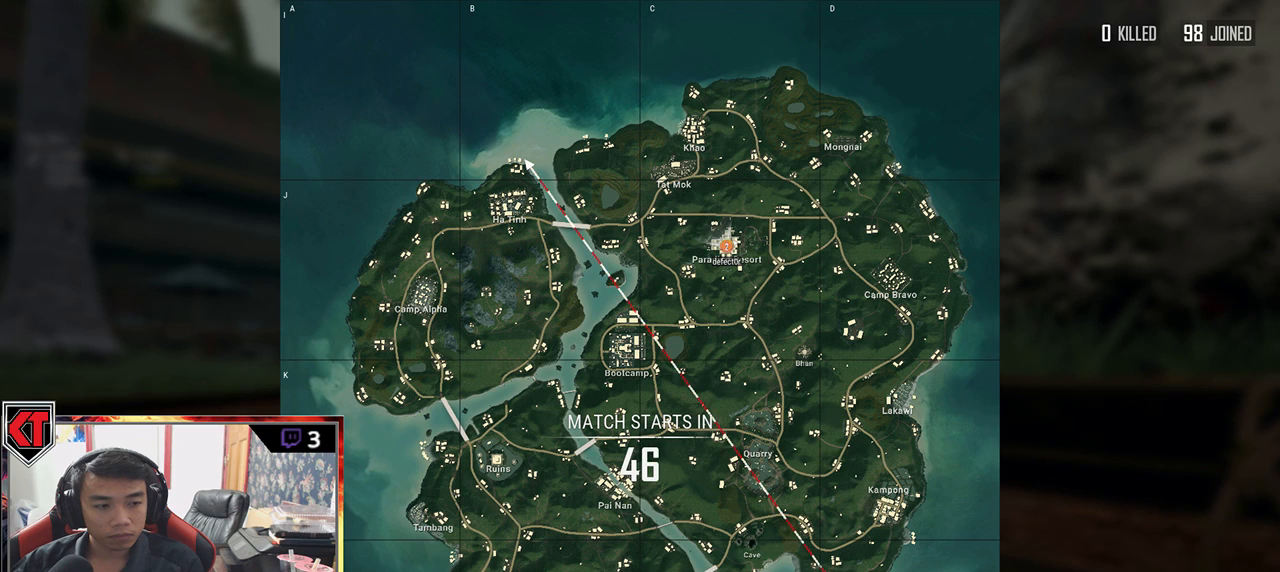
{"keys": [], "mouse": [], "events": []}
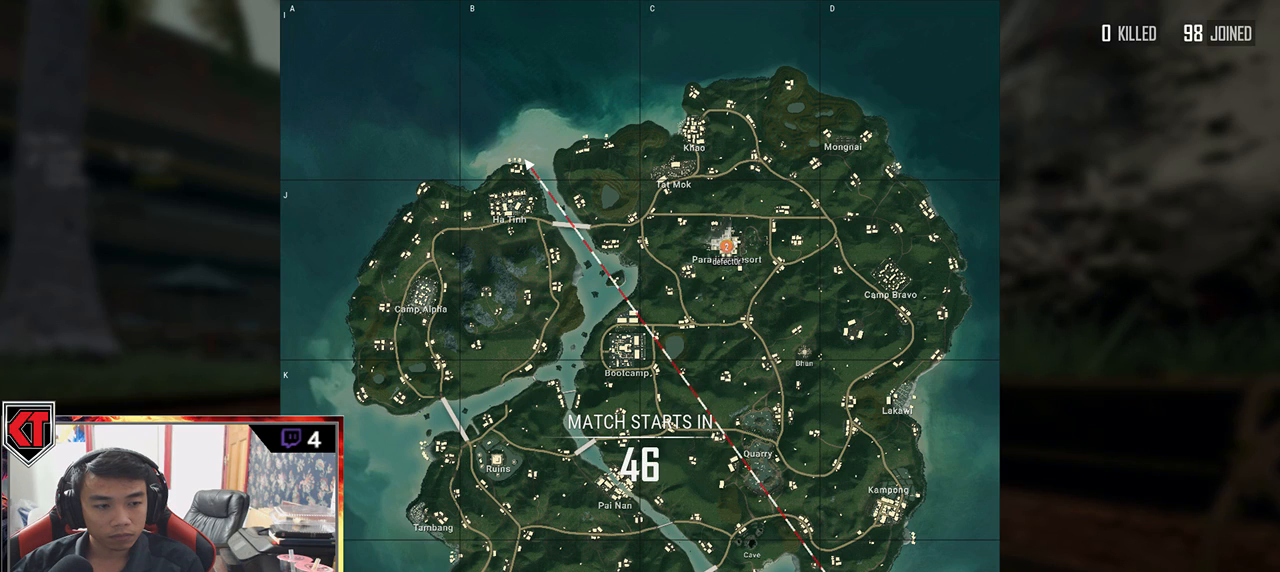
{"keys": [], "mouse": [], "events": [[300, "mouse_left", "down"], [383, "mouse_left", "up"]]}
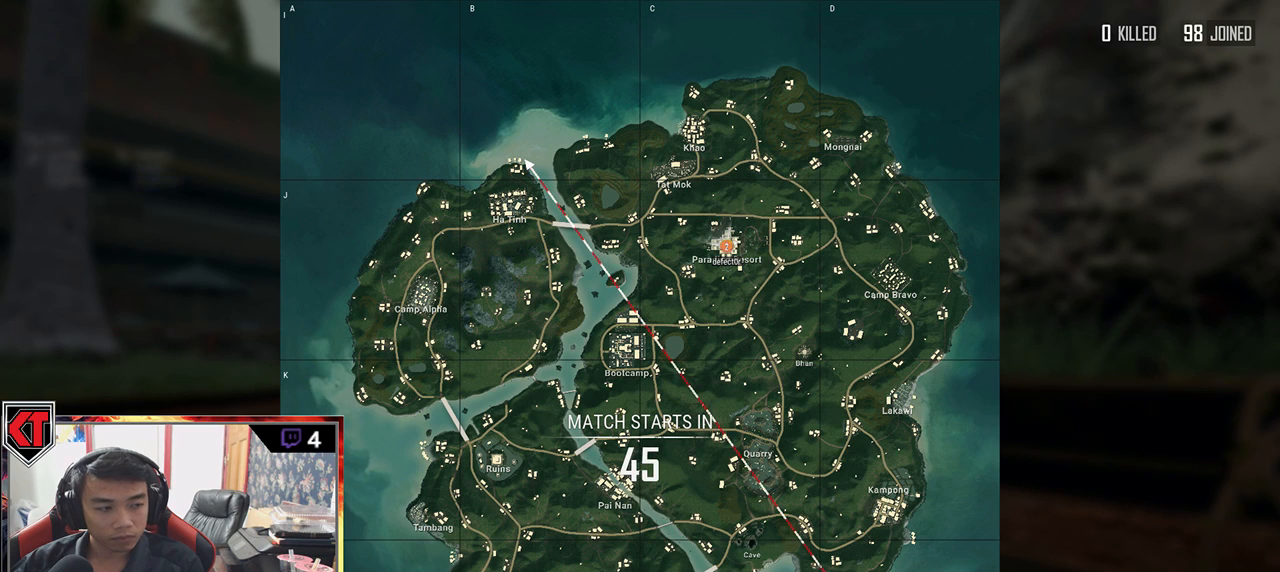
{"keys": [], "mouse": [], "events": []}
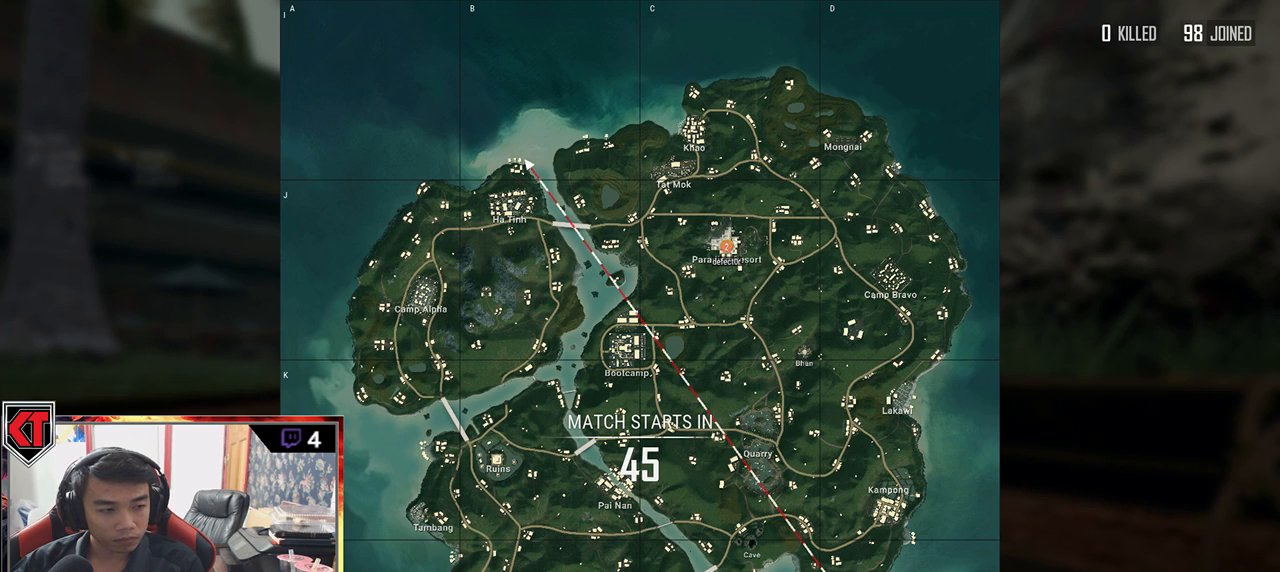
{"keys": [], "mouse": [], "events": []}
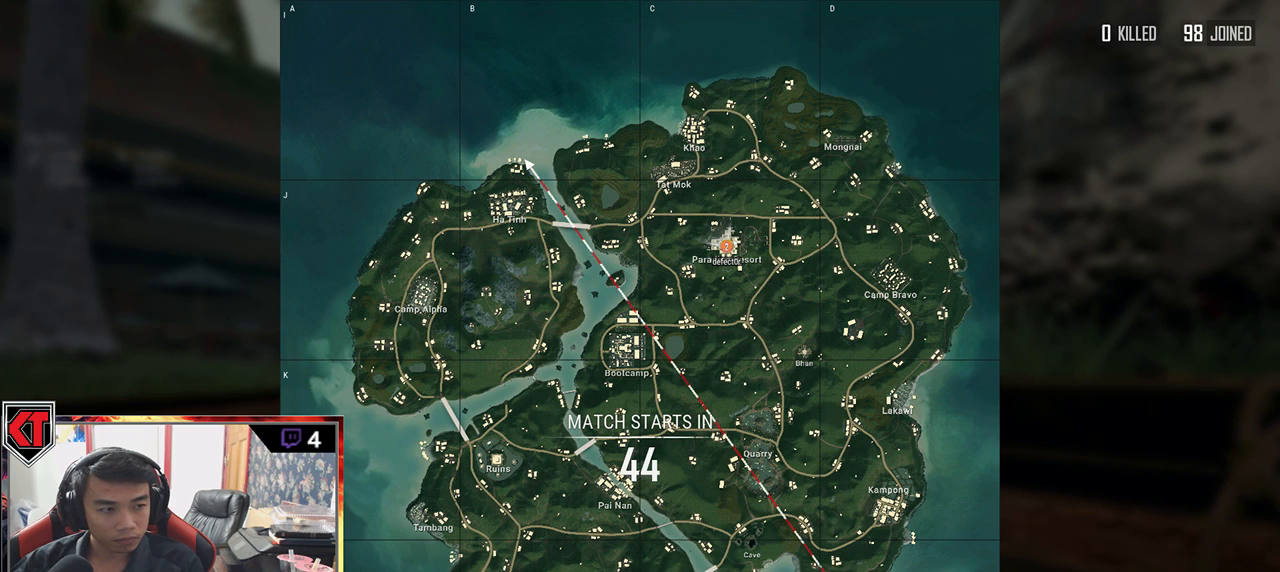
{"keys": [], "mouse": [], "events": []}
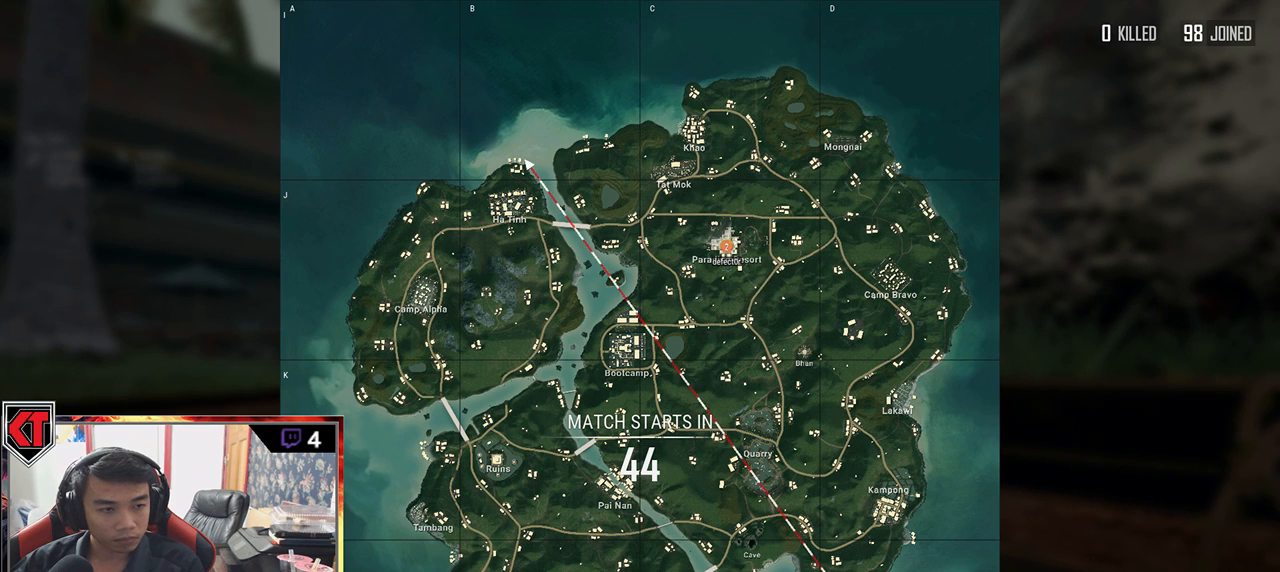
{"keys": [], "mouse": [], "events": []}
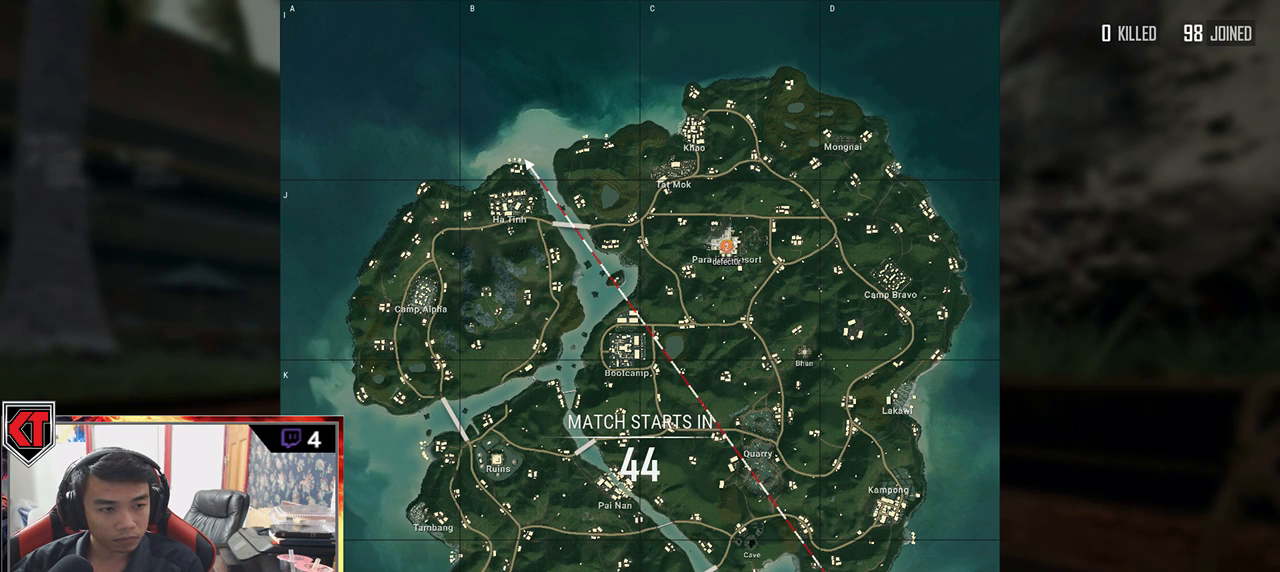
{"keys": [], "mouse": [], "events": []}
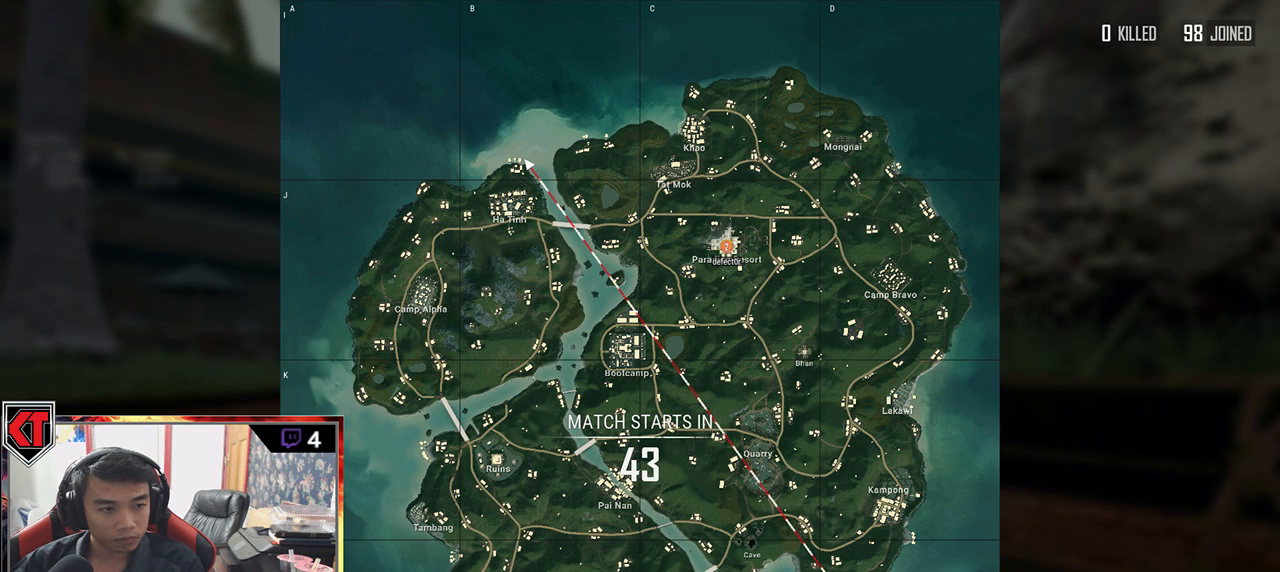
{"keys": [], "mouse": [], "events": []}
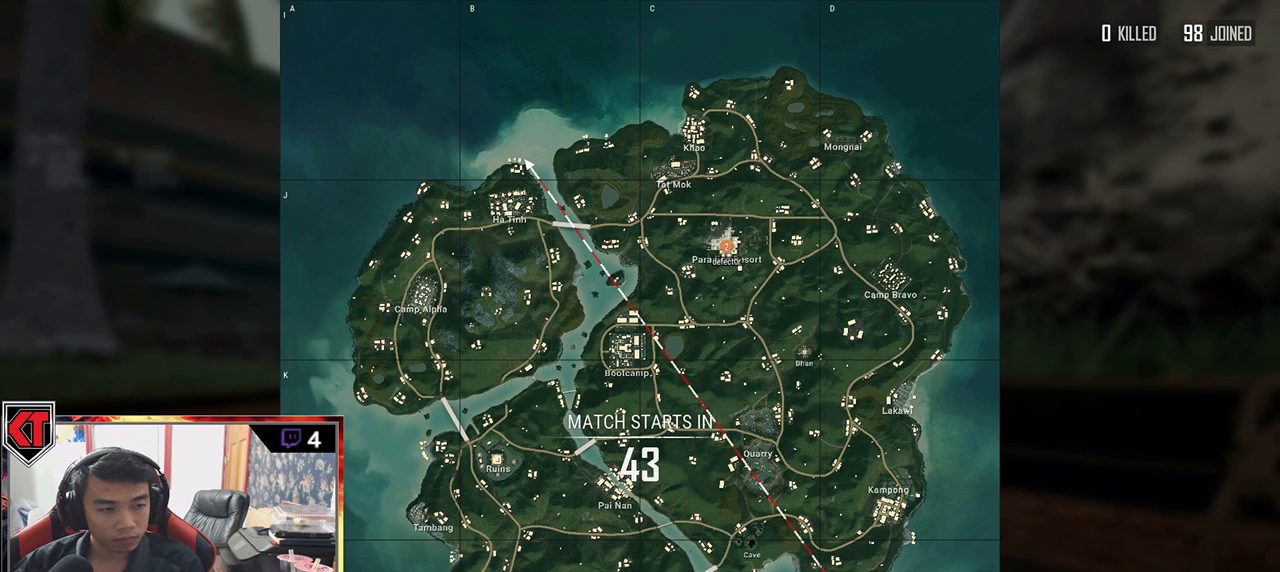
{"keys": [], "mouse": [], "events": []}
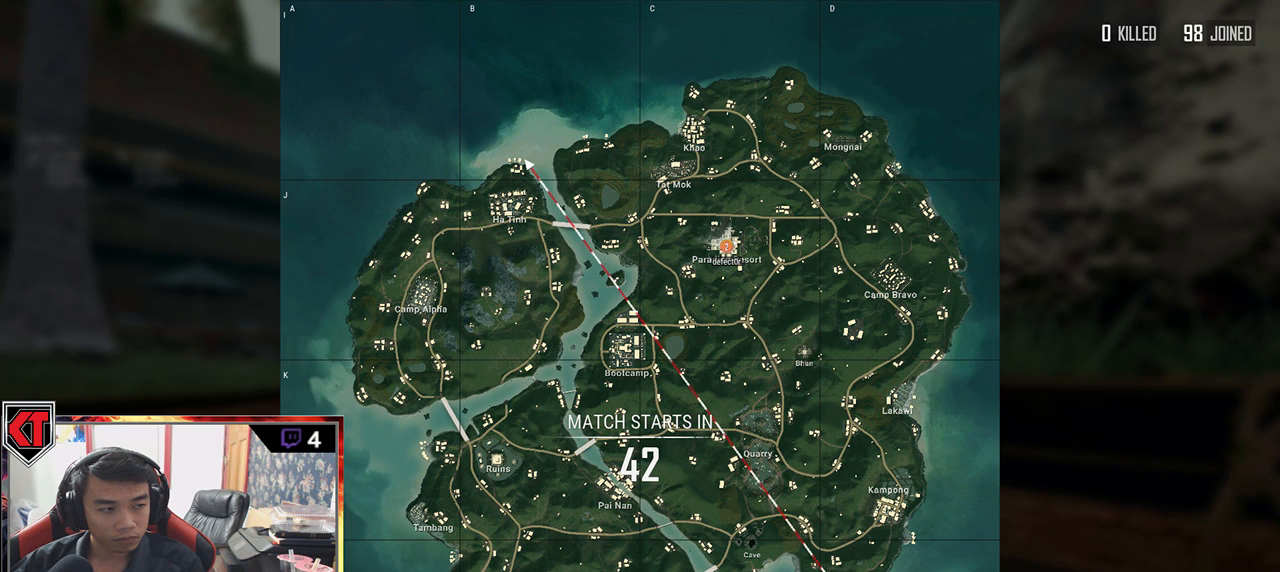
{"keys": [], "mouse": [], "events": []}
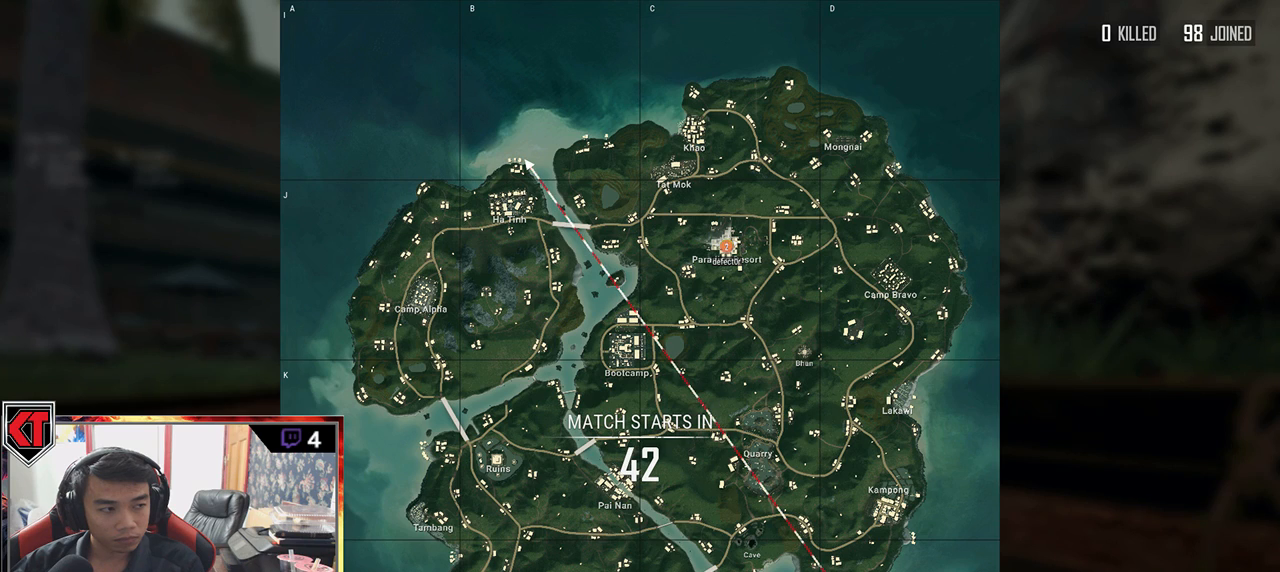
{"keys": [], "mouse": [], "events": []}
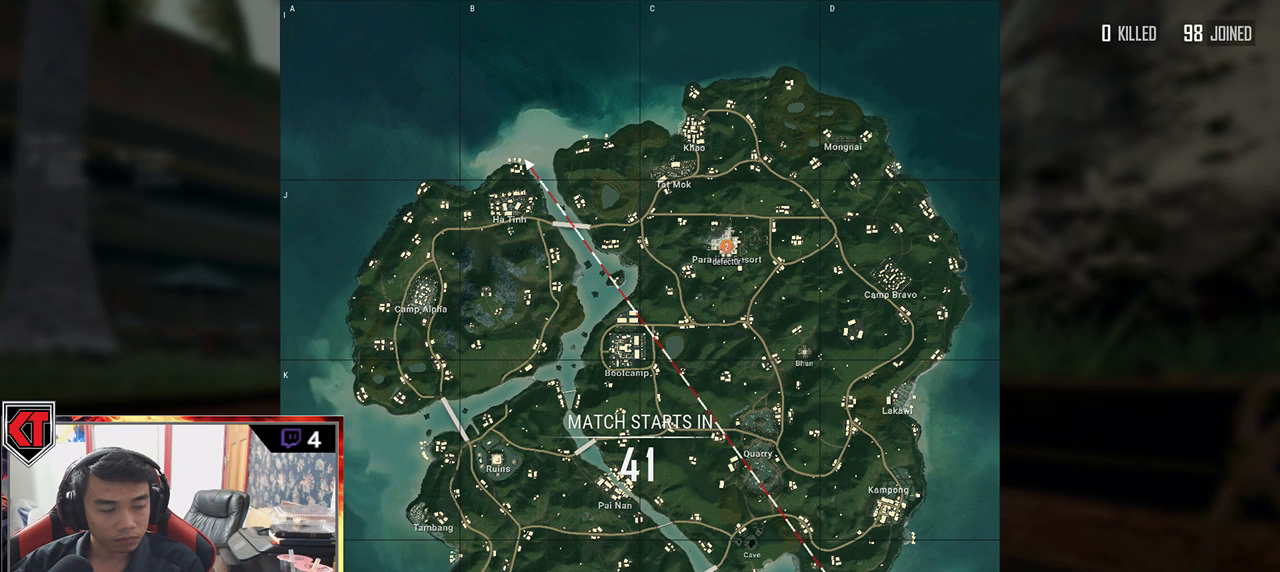
{"keys": [], "mouse": [], "events": []}
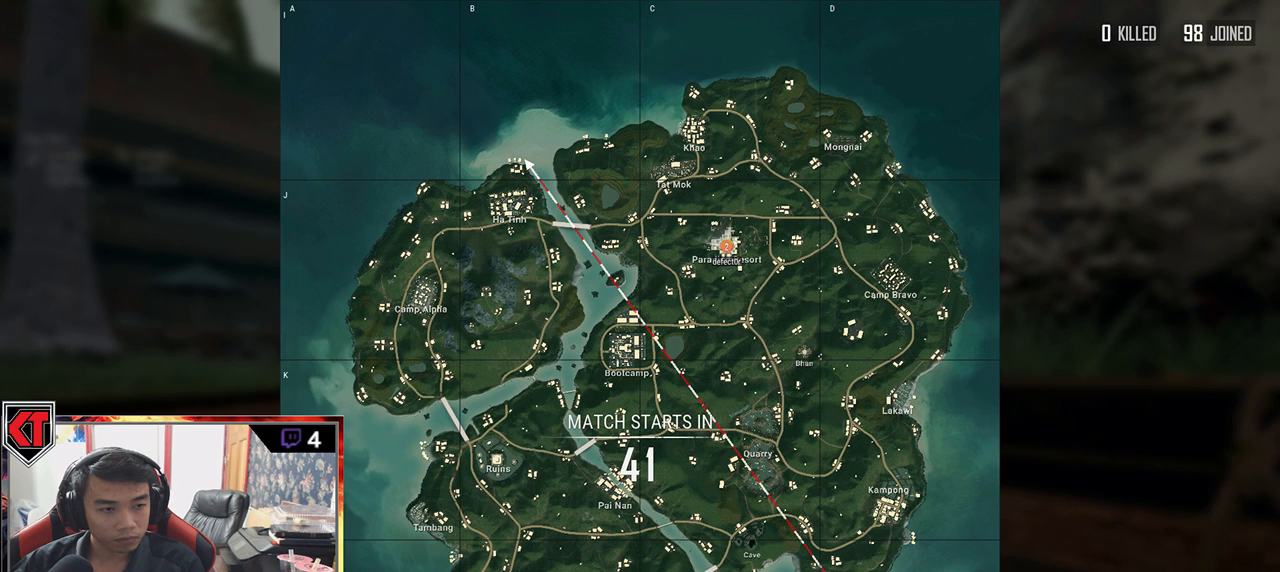
{"keys": [], "mouse": ["left"], "events": [[500, "mouse_left", "down"]]}
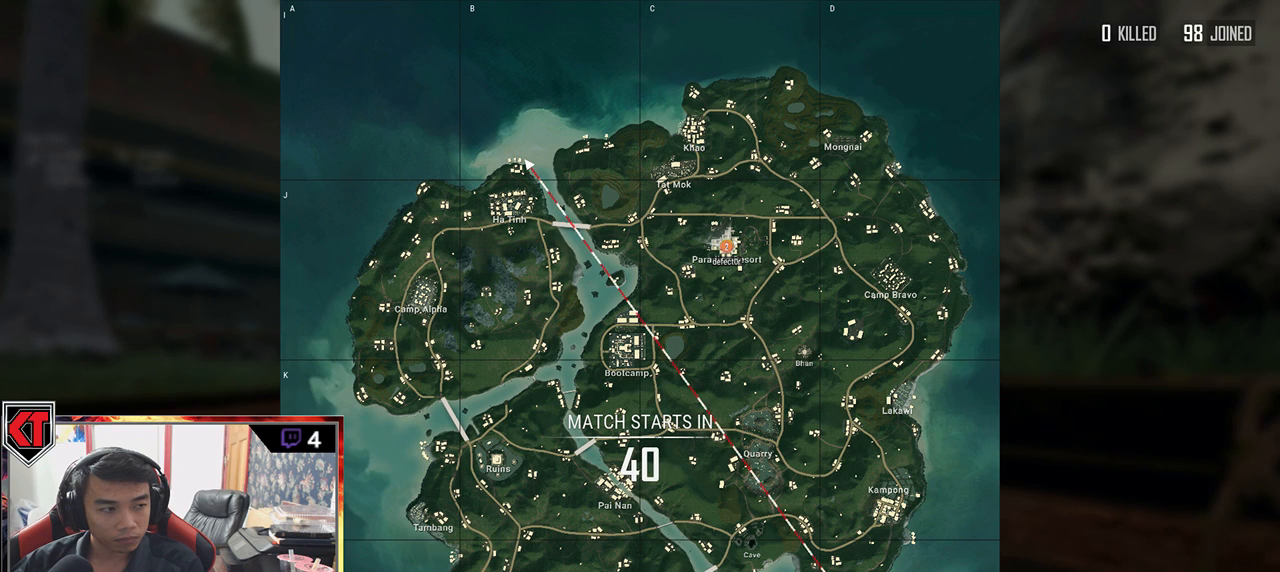
{"keys": [], "mouse": [], "events": [[67, "mouse_left", "up"]]}